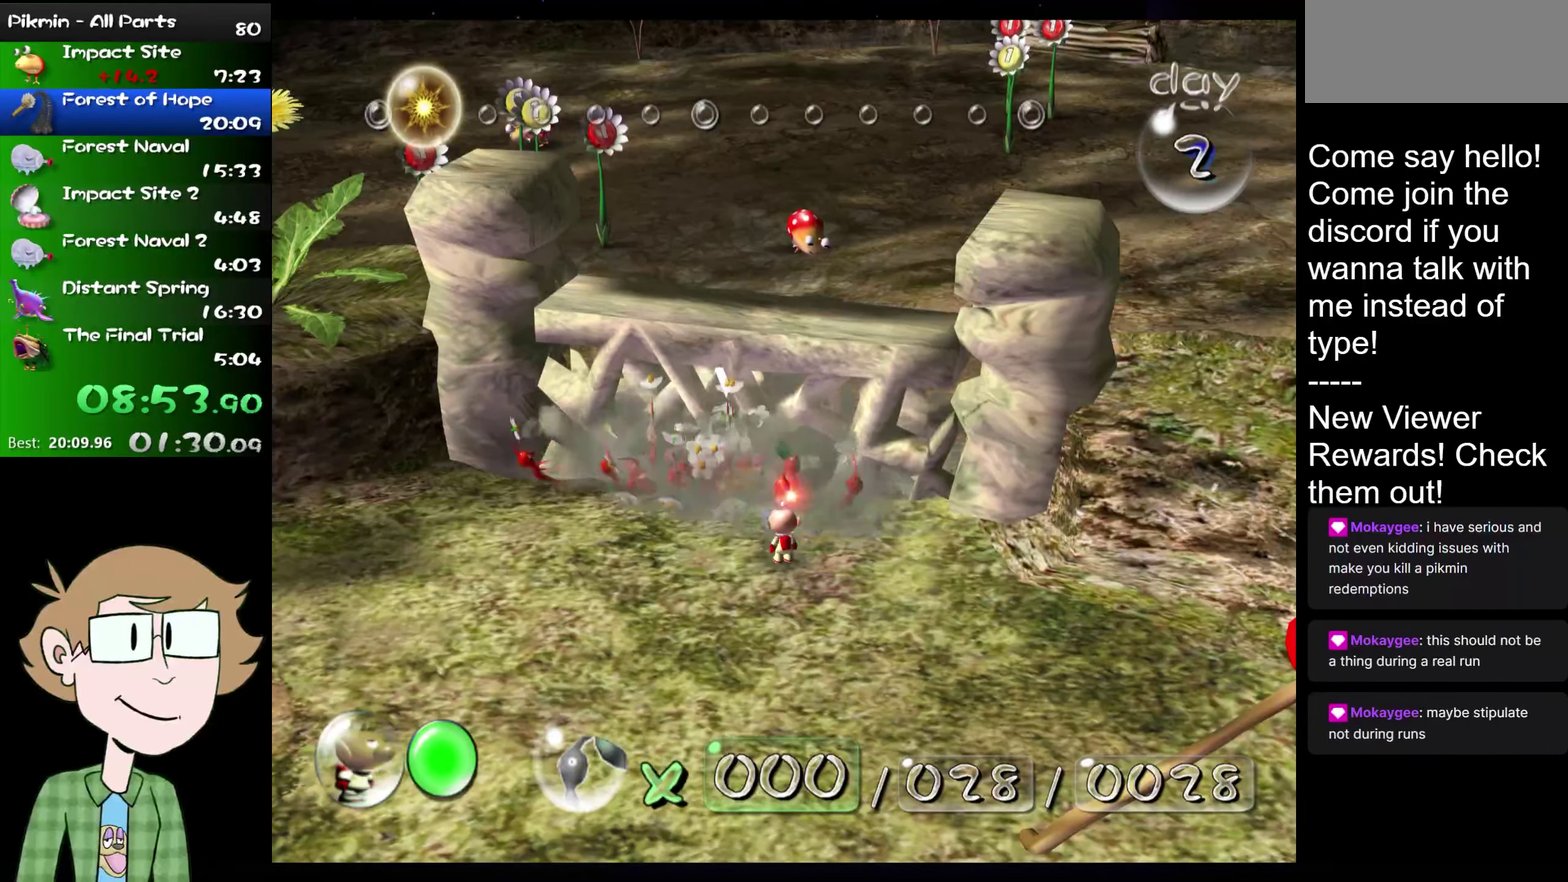
Gameplay with a controller (Nintendo layout); each line is a JSON object with the inputs held at the frame after it. "events" lists button and stick changes between this image and that frame as [ms after this image, input, new state], when the widget could be followed in between. Not read: L1 L3 R3.
{"buttons": [], "left_stick": "up-left", "right_stick": "up", "events": [[50, "left_stick", "up-right"], [183, "left_stick", "up"], [350, "left_stick", "center"], [484, "left_stick", "up-left"]]}
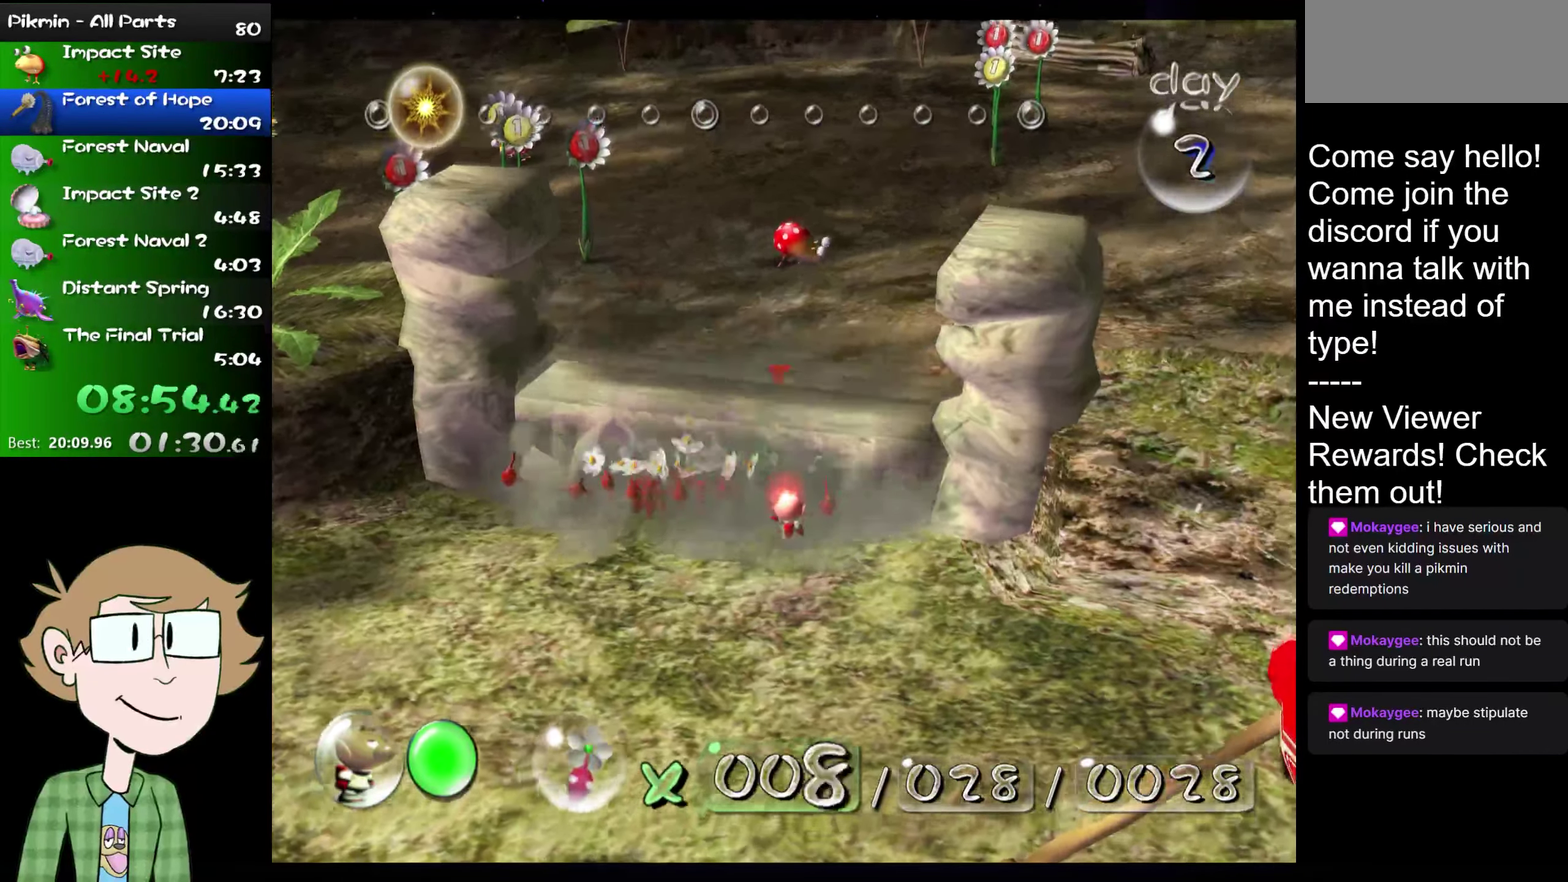
{"buttons": [], "left_stick": "up-left", "right_stick": "up-right", "events": [[134, "right_stick", "up-right"], [251, "right_stick", "up"], [384, "right_stick", "up-right"]]}
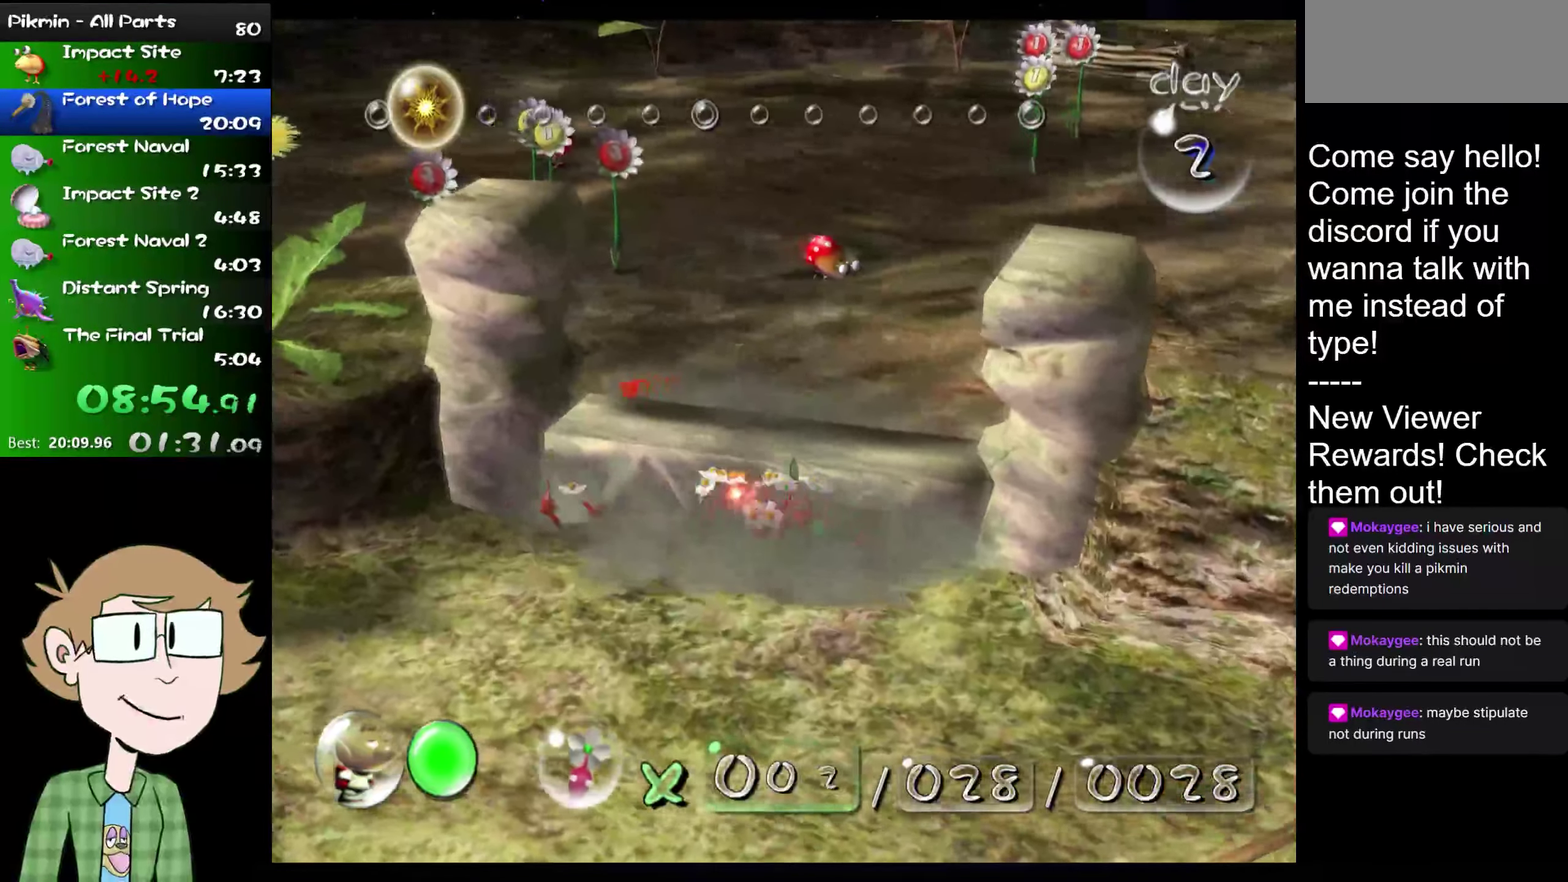
{"buttons": [], "left_stick": "up-right", "right_stick": "up-right", "events": [[50, "left_stick", "up-right"], [50, "right_stick", "up"], [183, "right_stick", "up-right"], [217, "left_stick", "right"], [317, "right_stick", "up"], [450, "left_stick", "up-right"], [450, "right_stick", "up-right"]]}
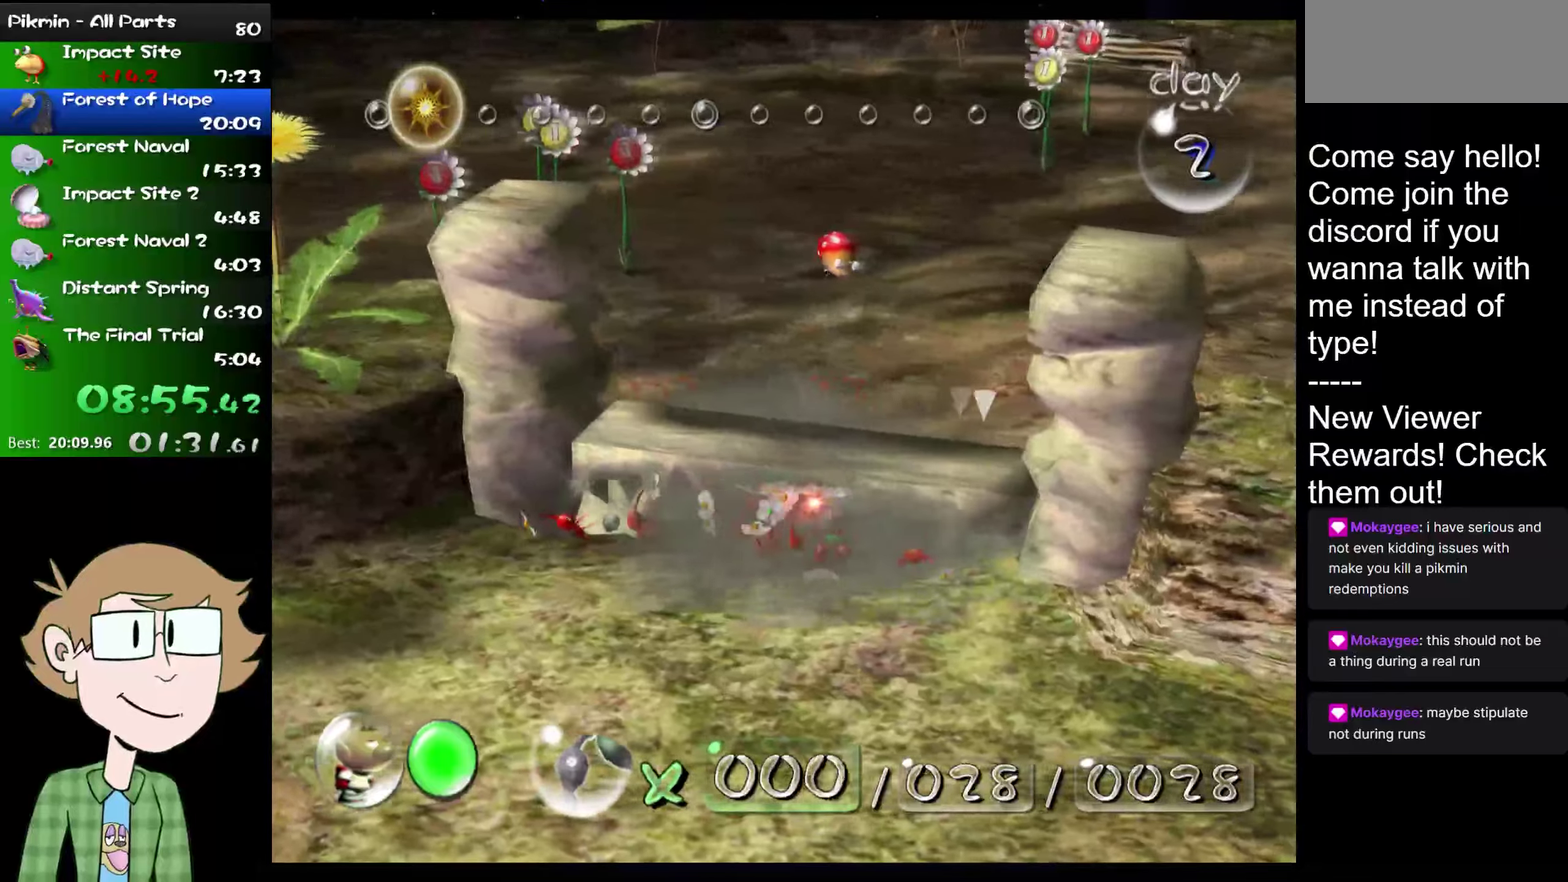
{"buttons": [], "left_stick": "down-left", "right_stick": "up", "events": [[50, "right_stick", "up"], [183, "right_stick", "up-right"], [266, "left_stick", "left"], [333, "left_stick", "right"], [333, "right_stick", "up"], [450, "left_stick", "down-left"]]}
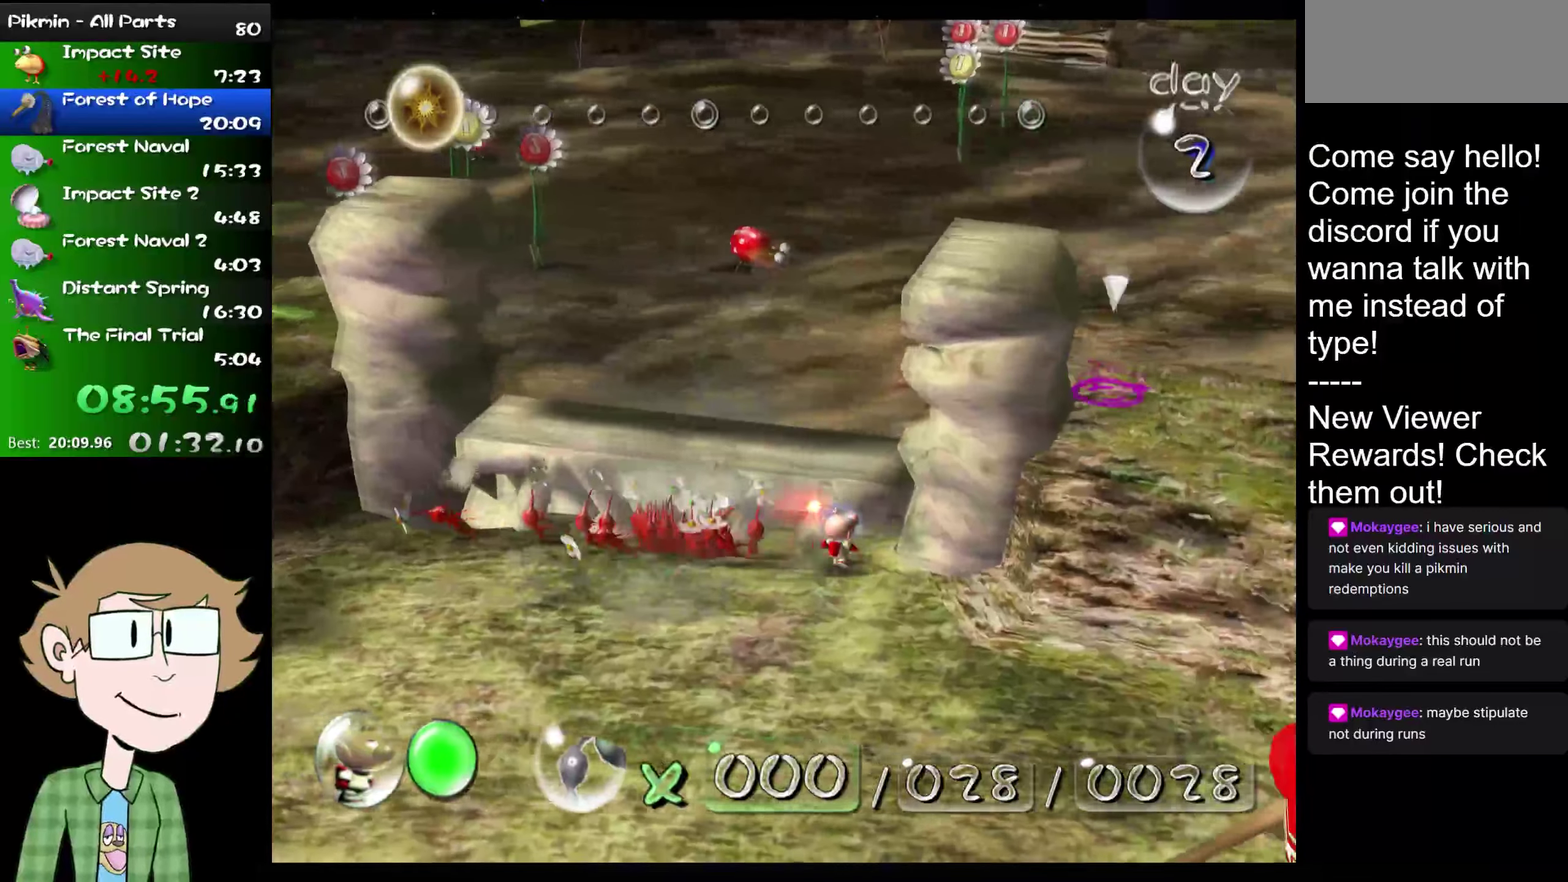
{"buttons": [], "left_stick": "up-left", "right_stick": "center", "events": [[217, "right_stick", "center"], [350, "left_stick", "left"], [417, "left_stick", "up-left"]]}
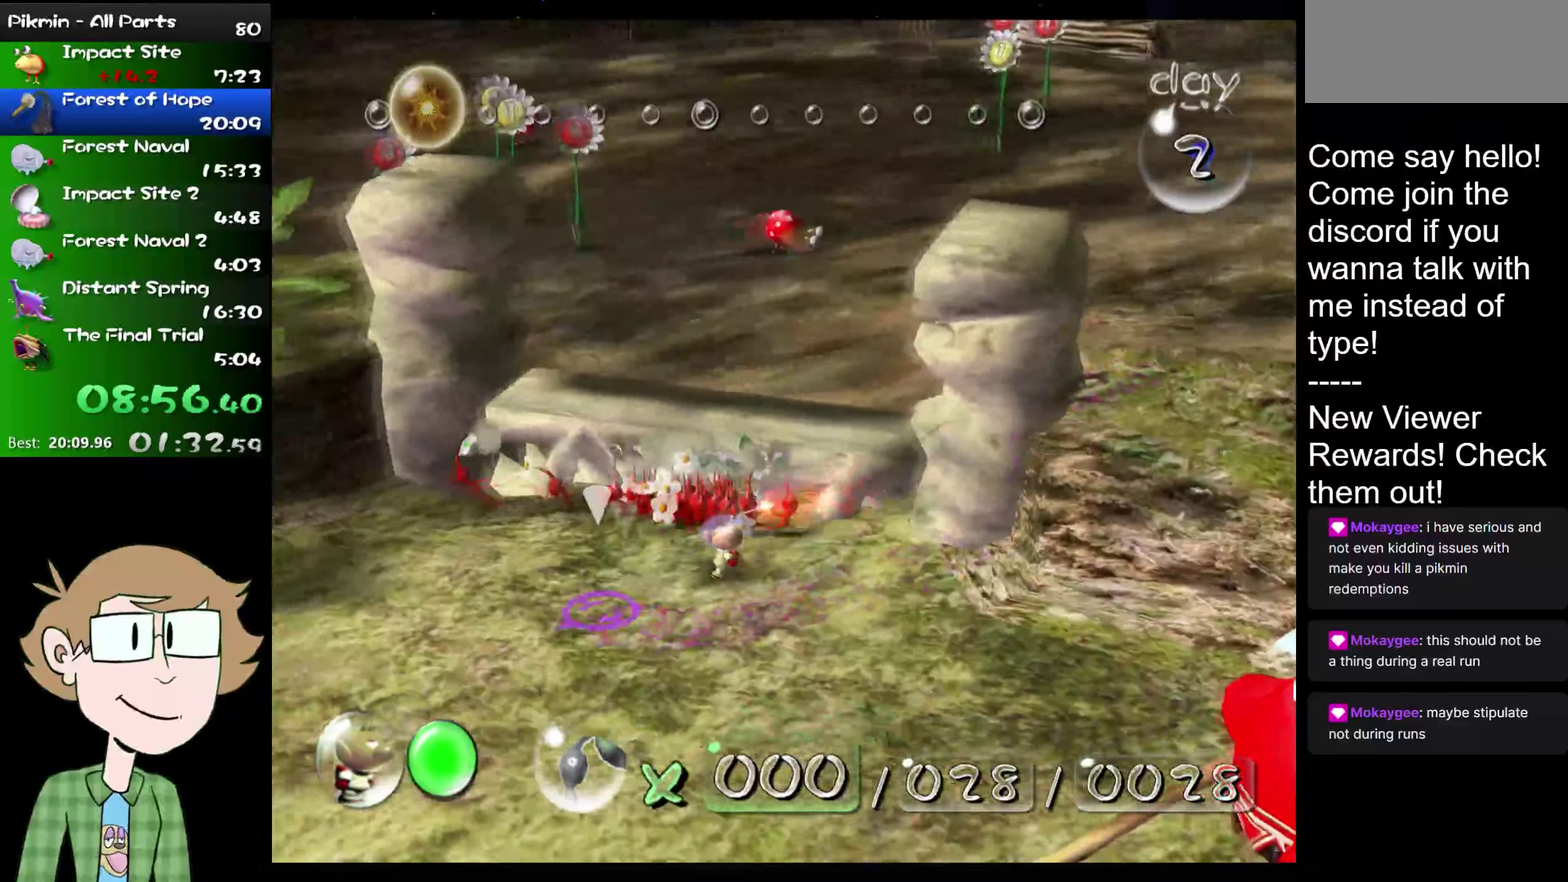
{"buttons": [], "left_stick": "up-left", "right_stick": "center", "events": []}
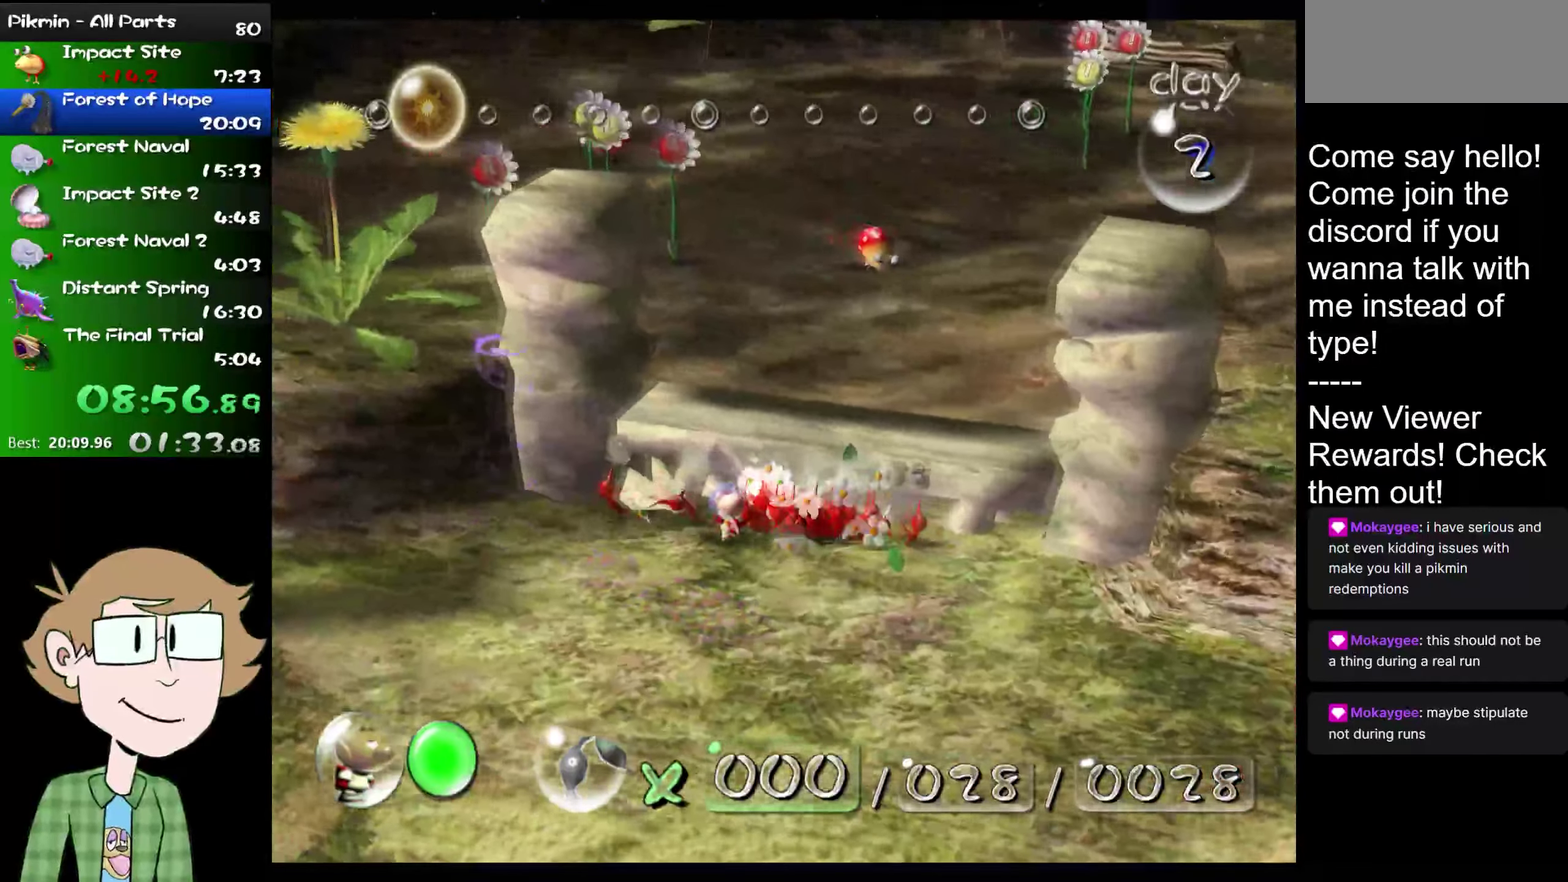
{"buttons": [], "left_stick": "left", "right_stick": "center", "events": [[450, "left_stick", "left"]]}
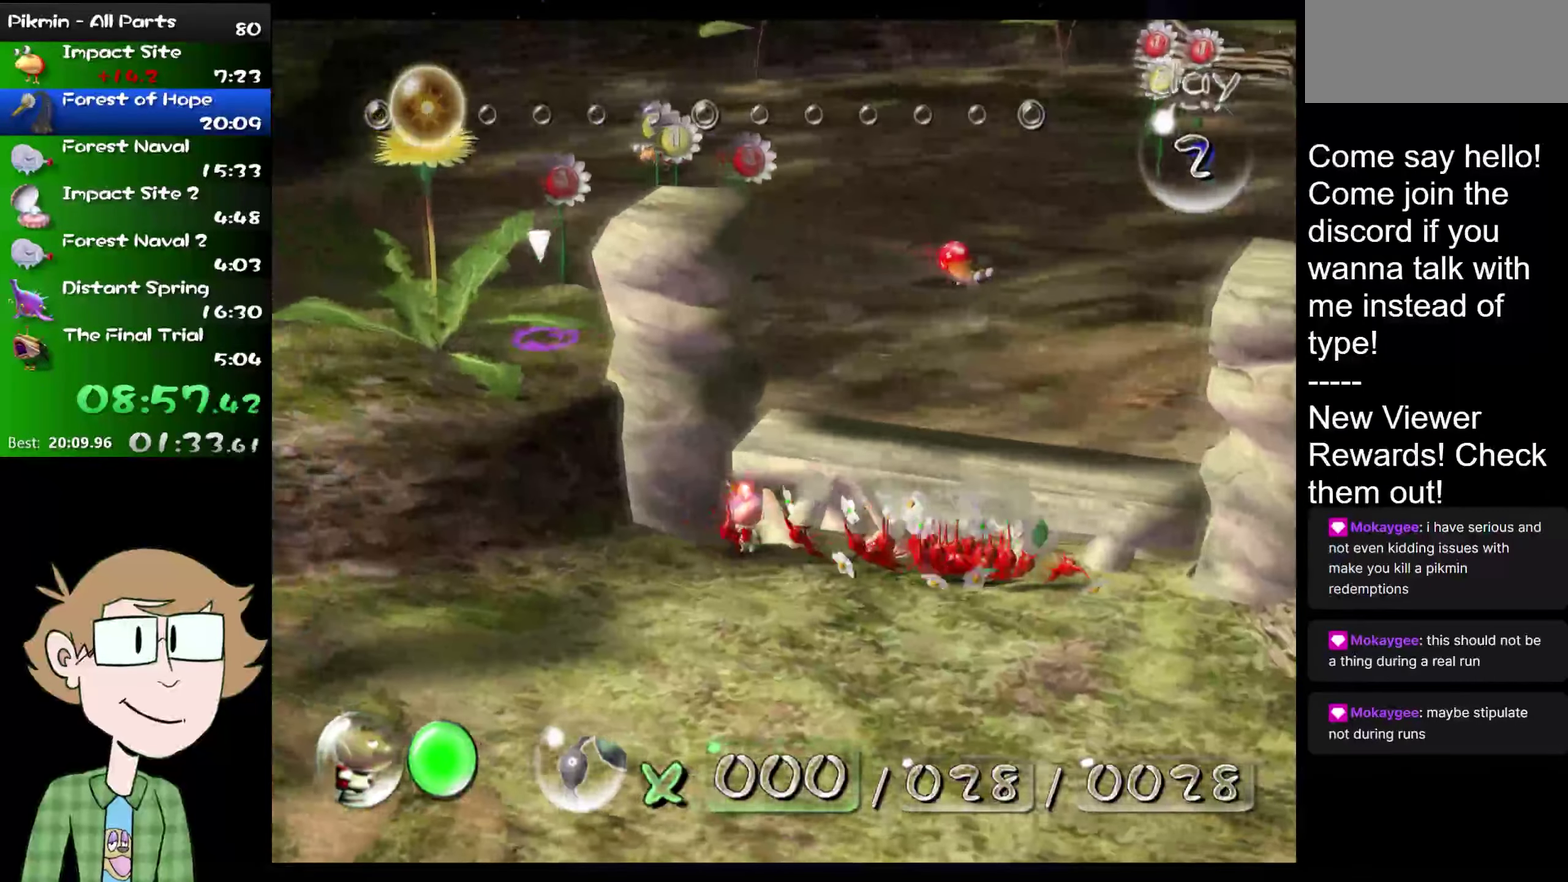
{"buttons": [], "left_stick": "right", "right_stick": "center", "events": [[33, "left_stick", "center"], [83, "left_stick", "right"]]}
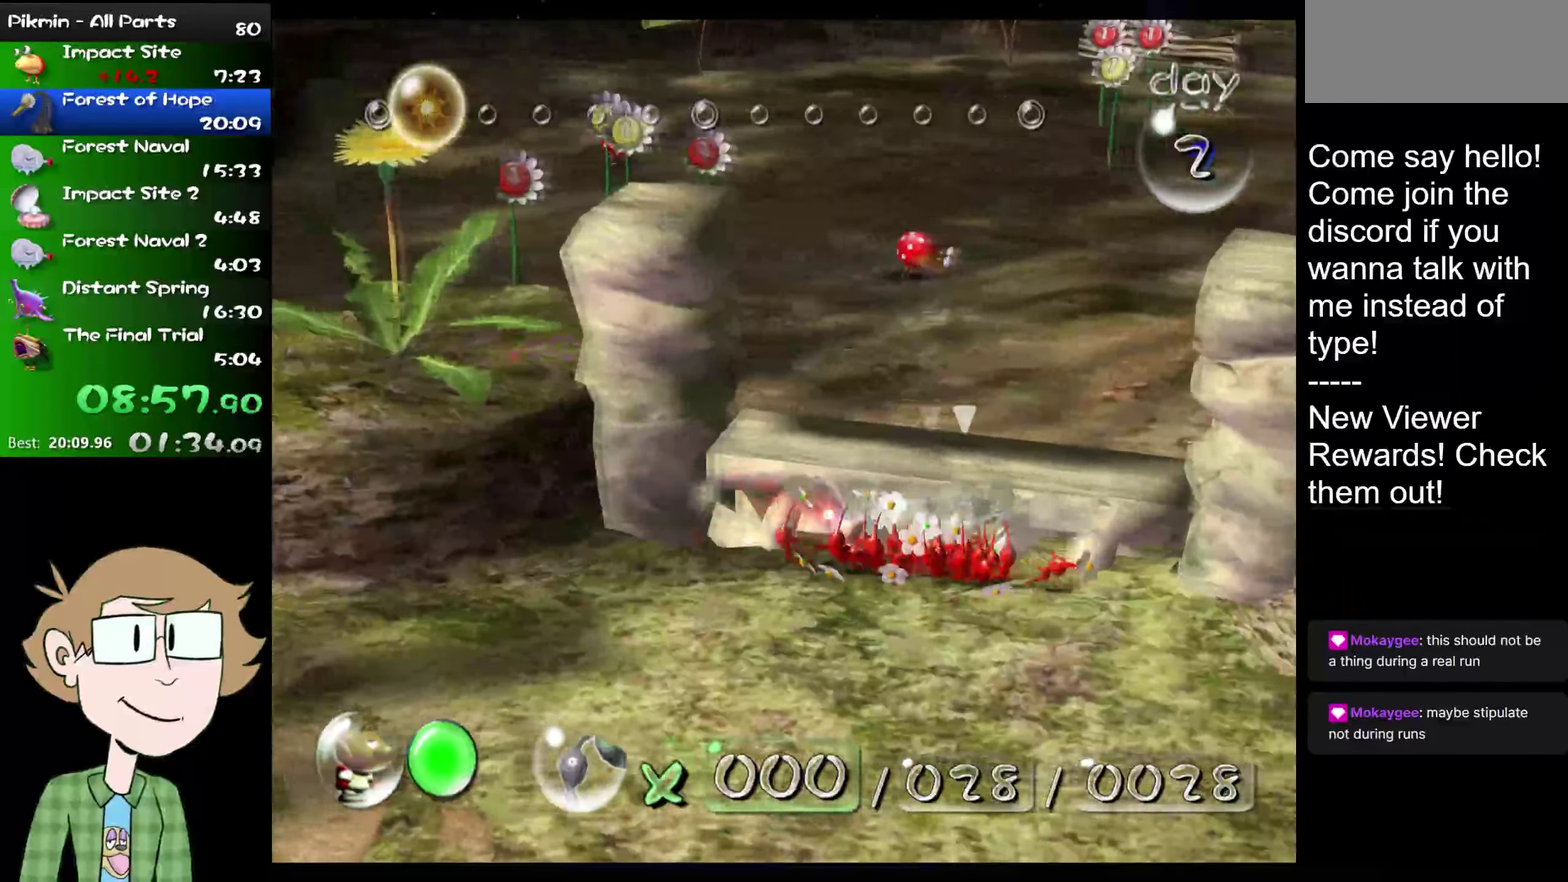
{"buttons": [], "left_stick": "right", "right_stick": "center", "events": [[50, "left_stick", "down-right"], [317, "left_stick", "right"]]}
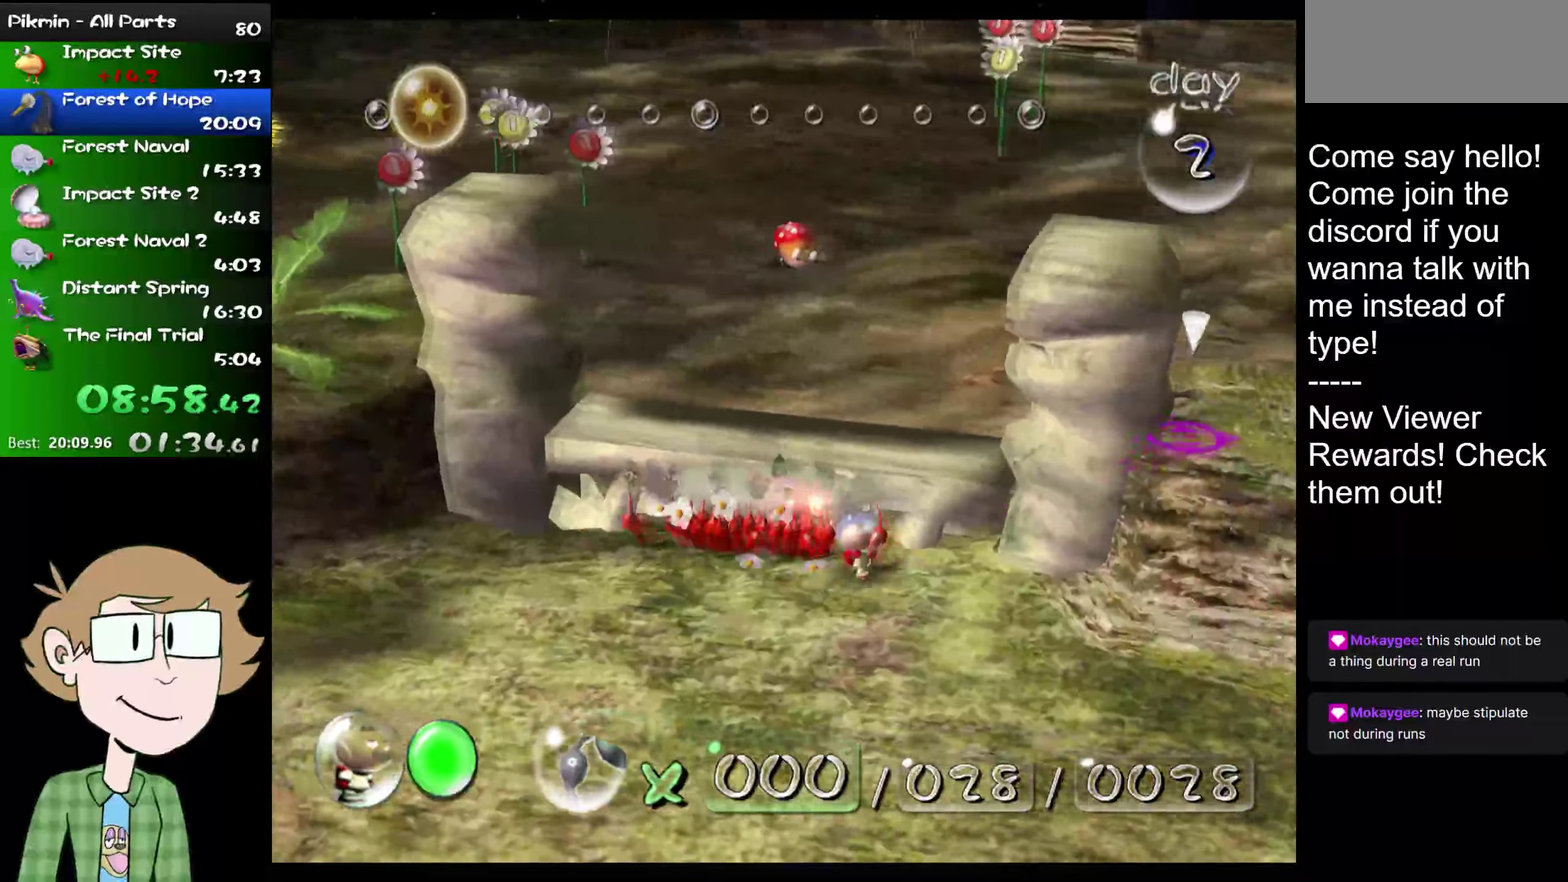
{"buttons": [], "left_stick": "up", "right_stick": "center", "events": [[50, "left_stick", "down-right"], [100, "left_stick", "down"], [166, "left_stick", "down-left"], [233, "left_stick", "right"], [283, "left_stick", "up-left"], [350, "left_stick", "up"]]}
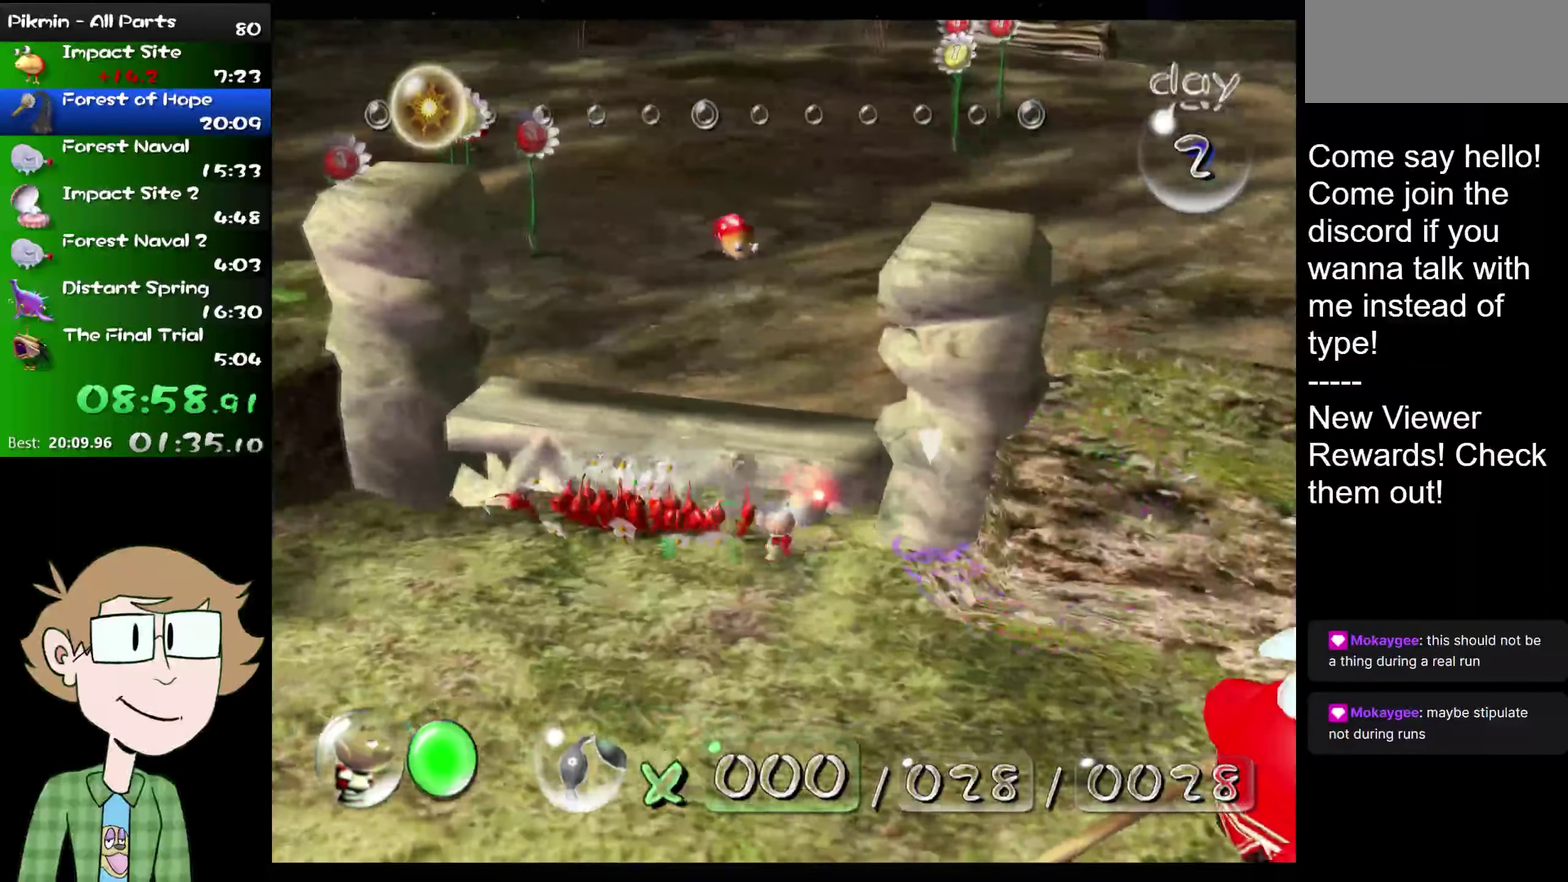
{"buttons": [], "left_stick": "down", "right_stick": "down-left", "events": [[150, "left_stick", "center"], [250, "left_stick", "down"], [450, "right_stick", "down-left"]]}
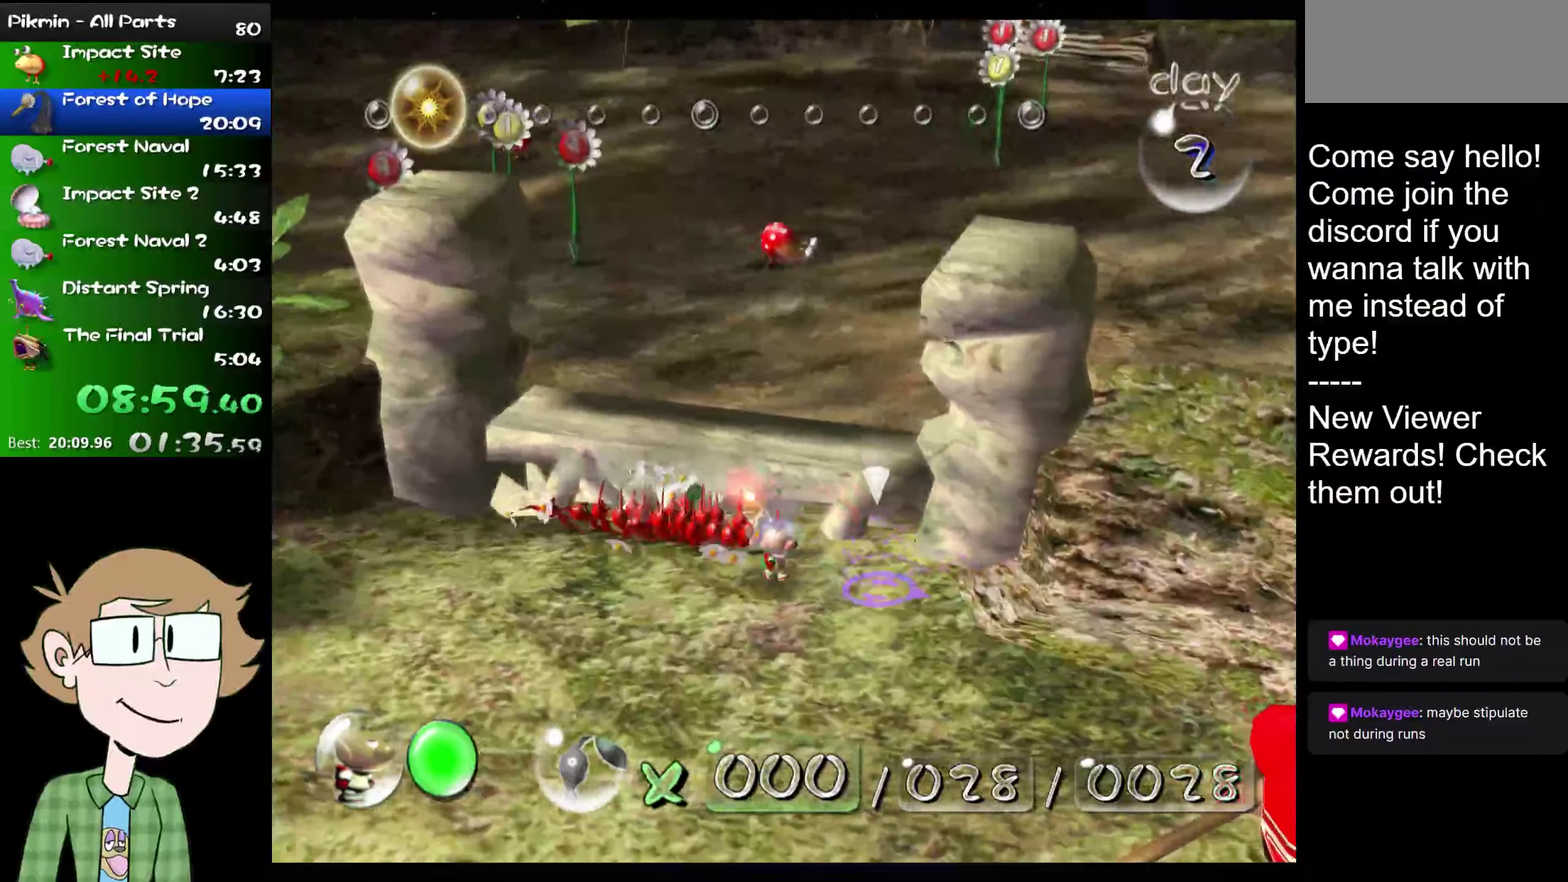
{"buttons": [], "left_stick": "up", "right_stick": "center", "events": [[133, "left_stick", "center"], [166, "right_stick", "center"], [266, "left_stick", "up-right"], [467, "left_stick", "up"]]}
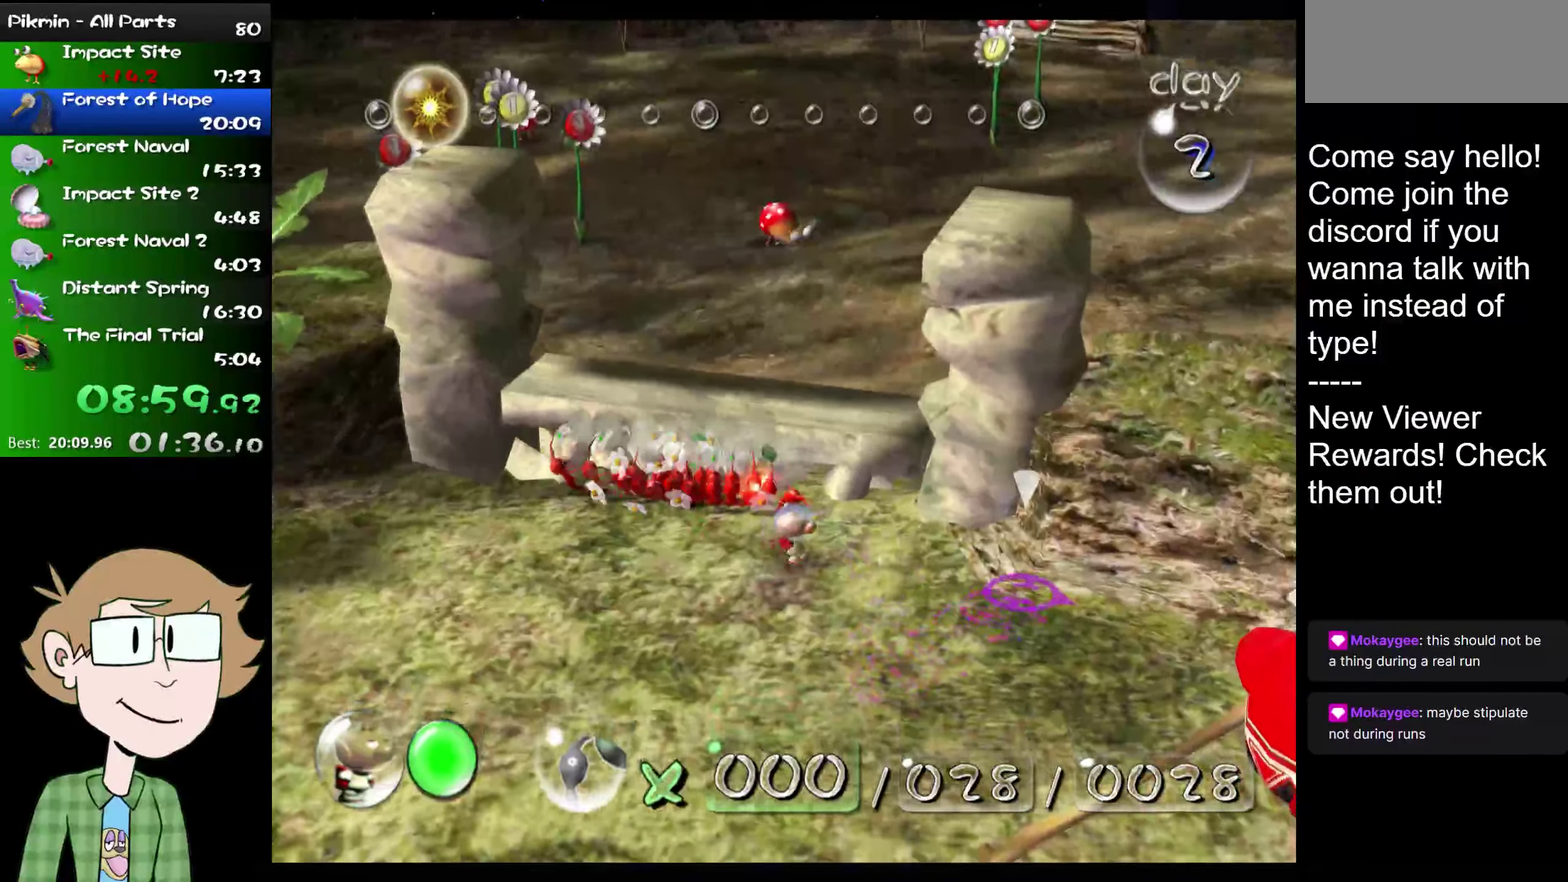
{"buttons": [], "left_stick": "center", "right_stick": "center", "events": [[100, "left_stick", "center"], [267, "left_stick", "up-left"], [434, "left_stick", "center"]]}
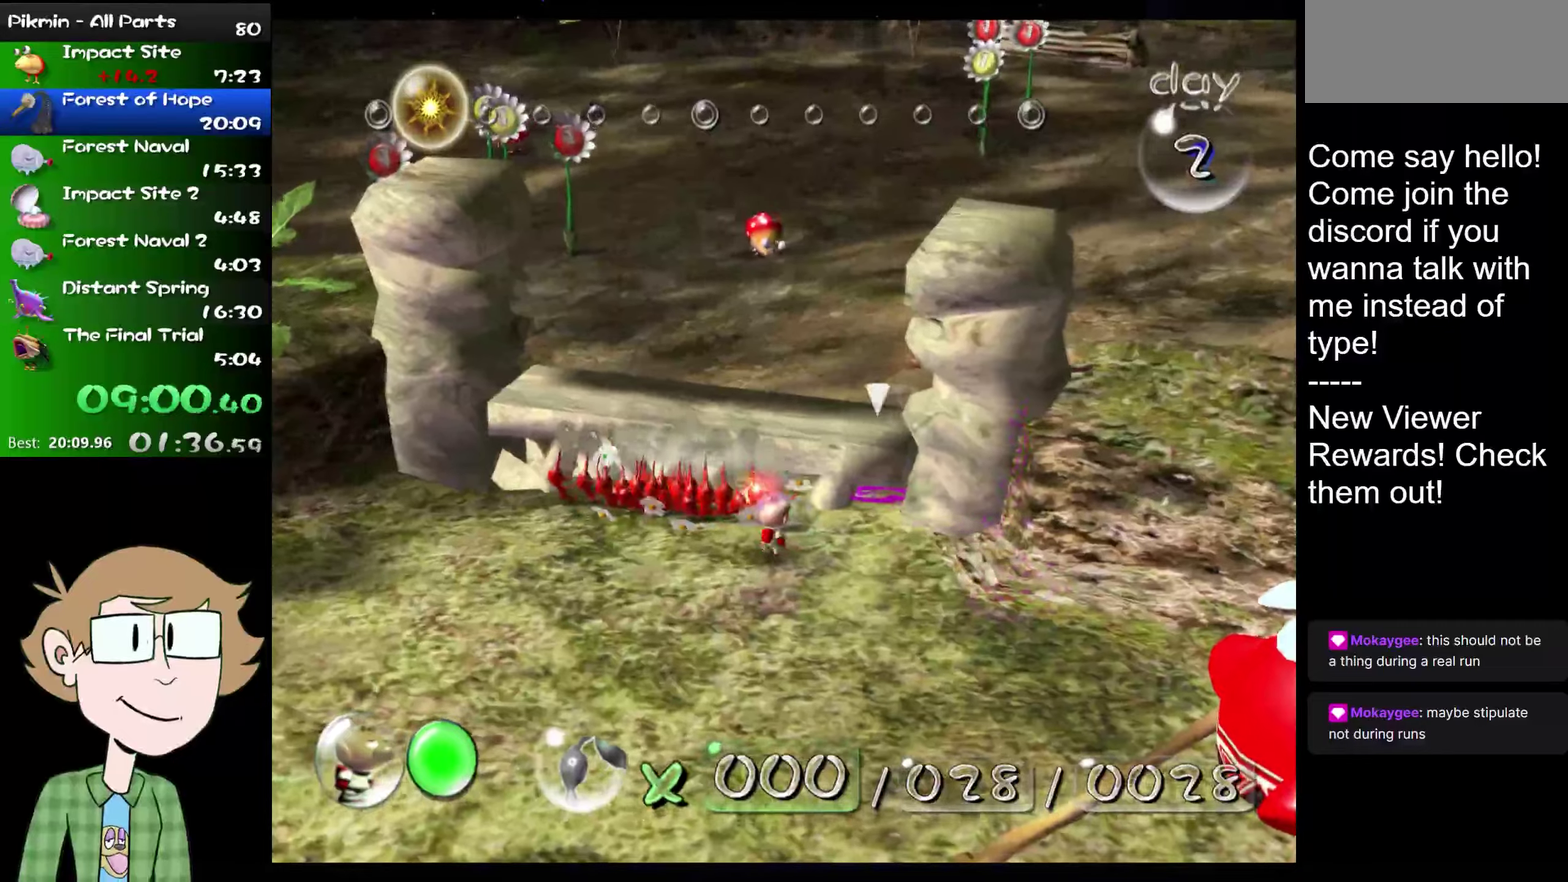
{"buttons": [], "left_stick": "center", "right_stick": "center", "events": [[200, "left_stick", "down-left"], [300, "left_stick", "center"]]}
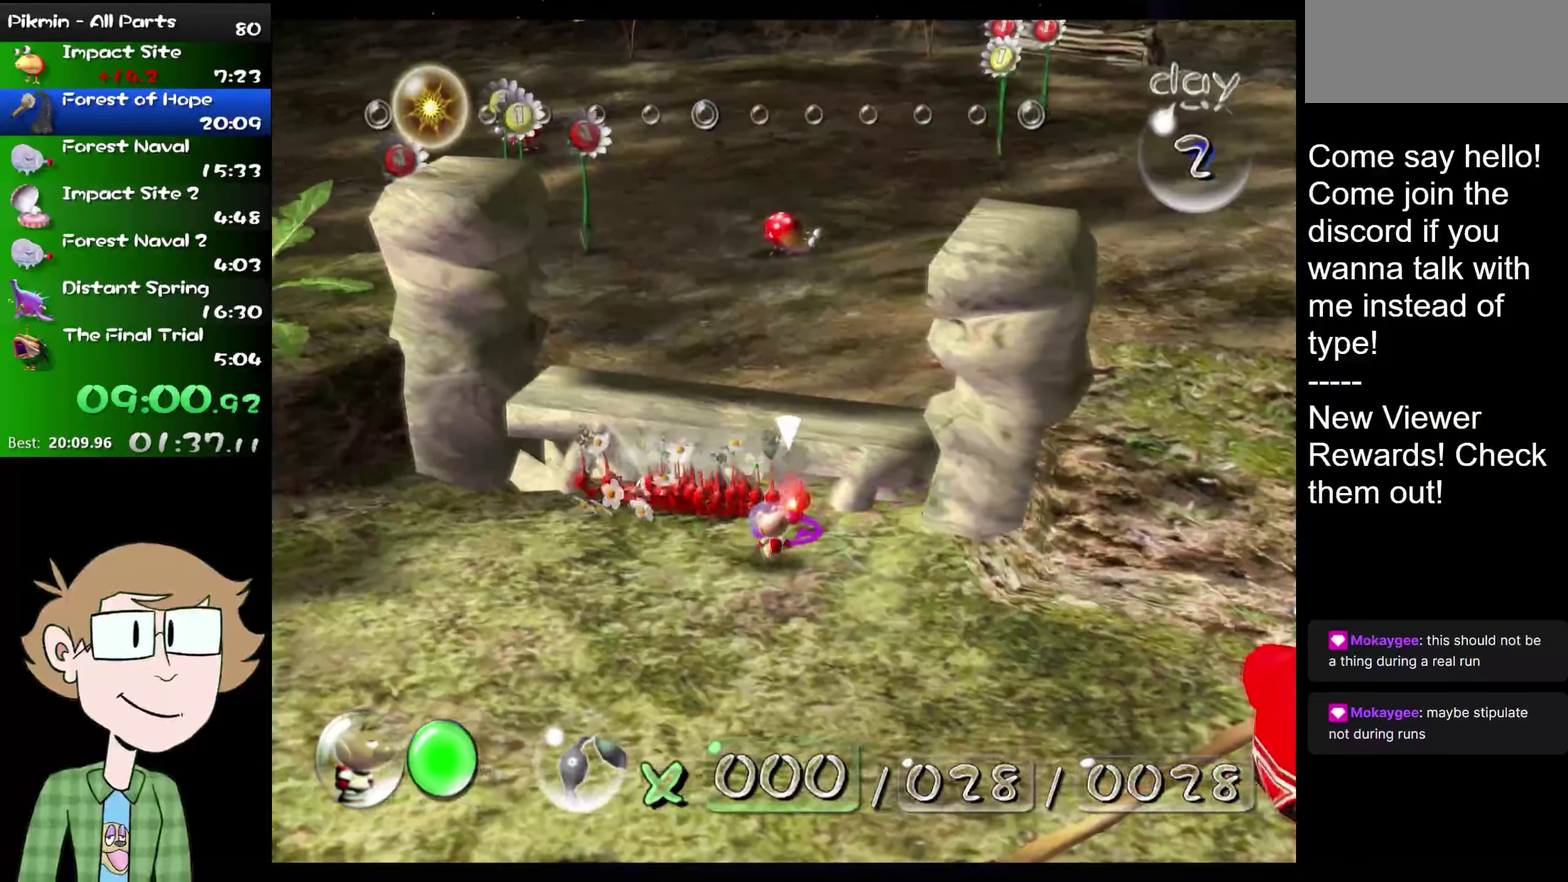
{"buttons": [], "left_stick": "center", "right_stick": "center", "events": [[84, "left_stick", "up-left"], [217, "left_stick", "center"]]}
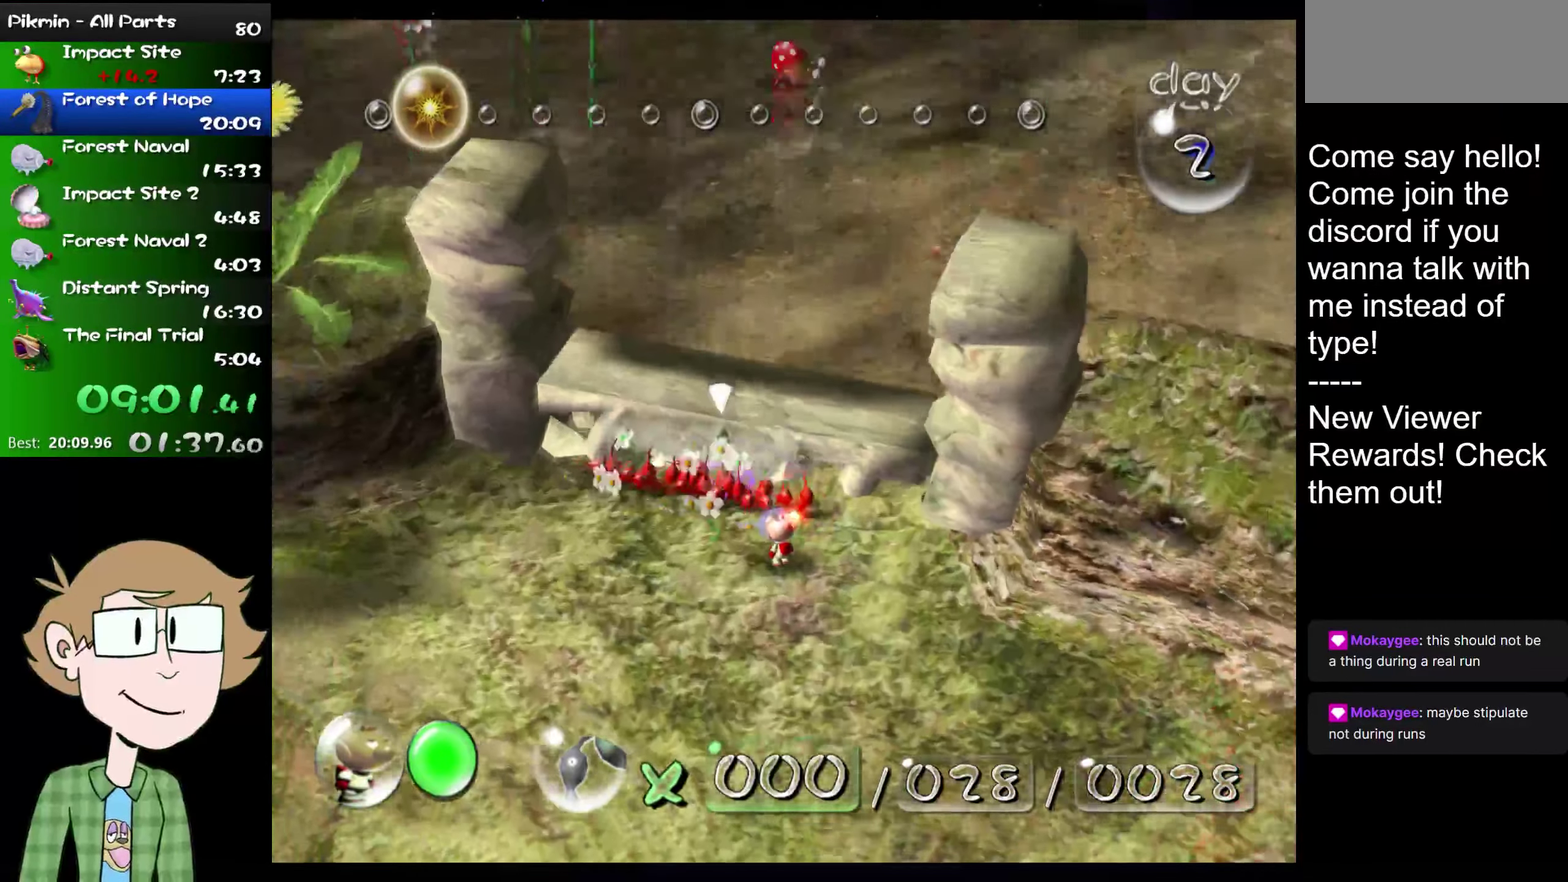
{"buttons": [], "left_stick": "center", "right_stick": "center", "events": []}
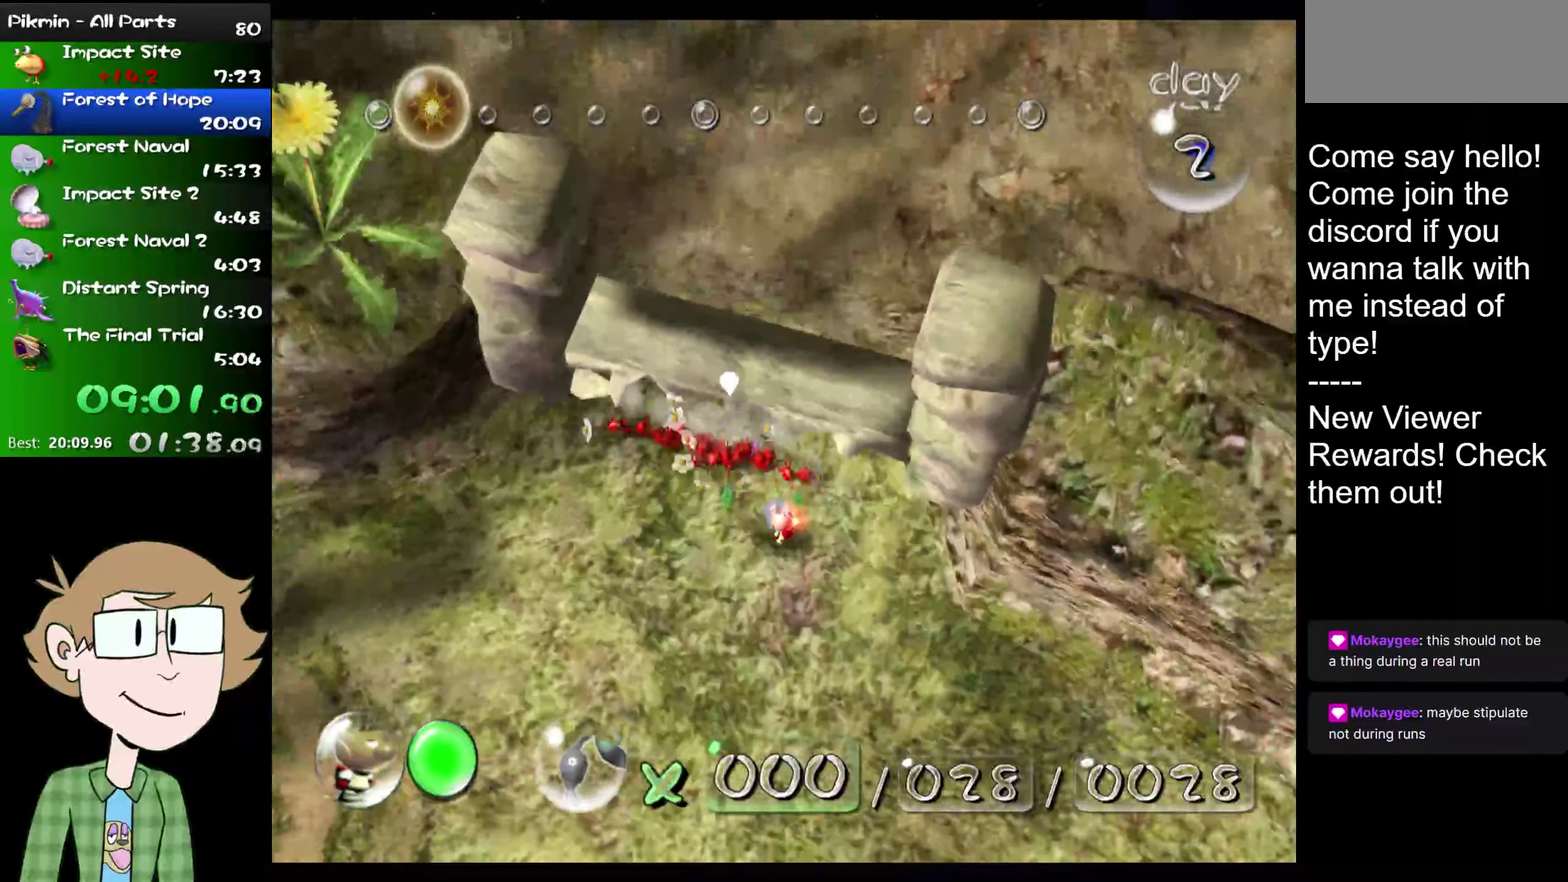
{"buttons": [], "left_stick": "right", "right_stick": "center", "events": [[117, "left_stick", "left"], [184, "left_stick", "center"], [484, "left_stick", "right"]]}
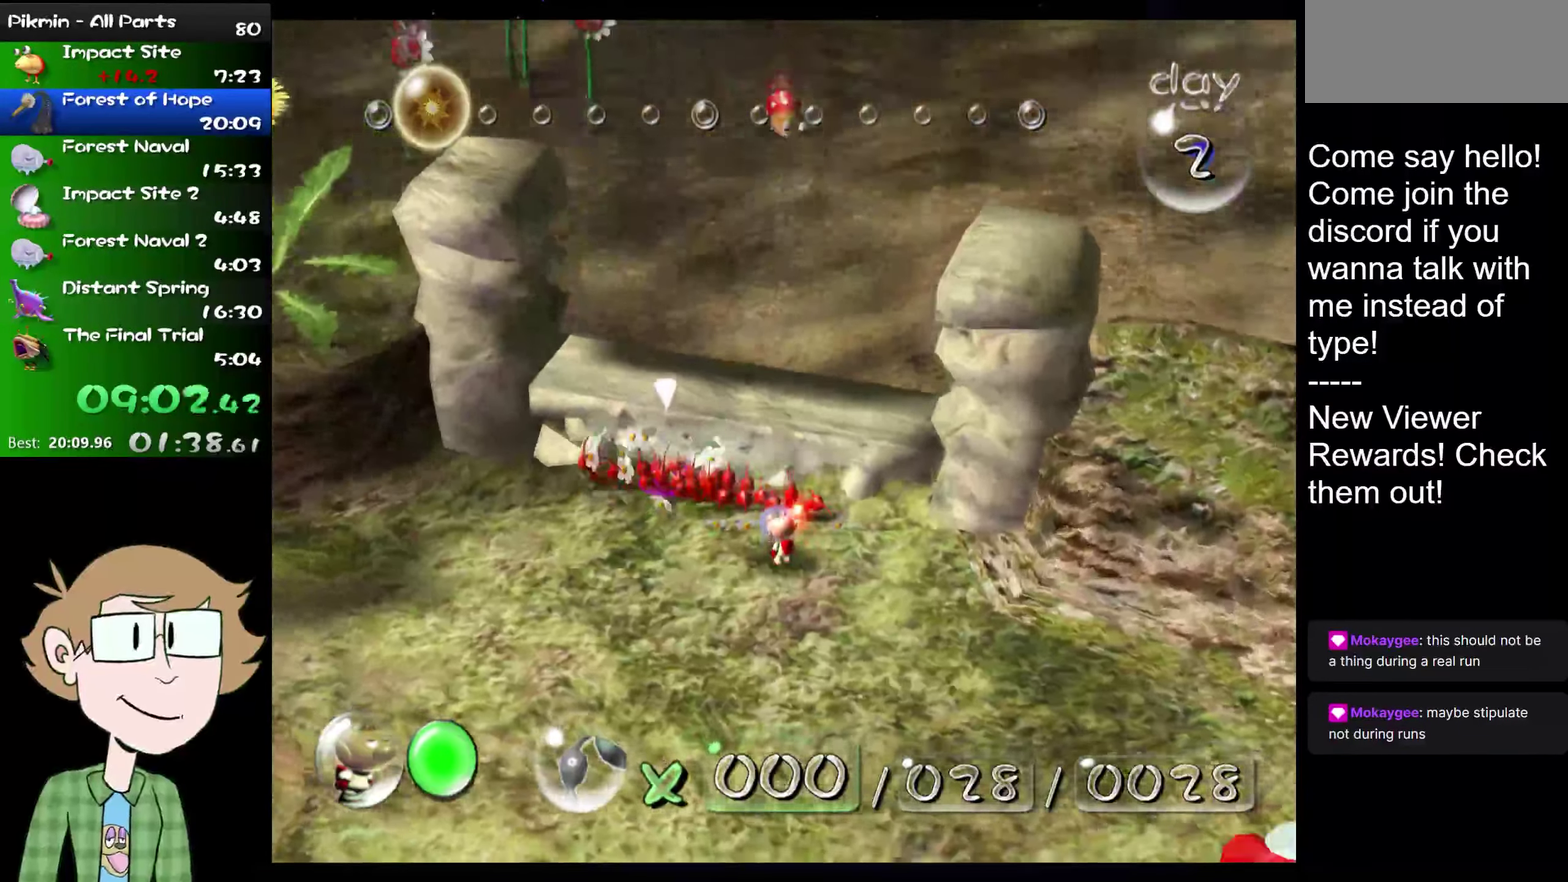
{"buttons": [], "left_stick": "center", "right_stick": "center", "events": [[16, "left_stick", "center"]]}